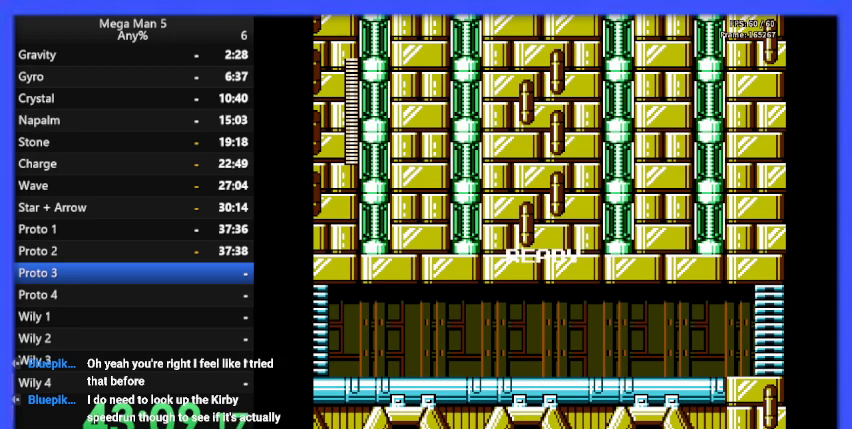
Gameplay with a controller (Nintendo layout); each line is a JSON object with the inputs held at the frame after it. "events" lists button and stick changes between this image and that frame as [ms after this image, input, new state], when the widget could be followed in between. Not read: L3 R3.
{"buttons": ["B", "DPAD_RIGHT"], "events": [[33, "DPAD_RIGHT", "down"], [133, "B", "down"]]}
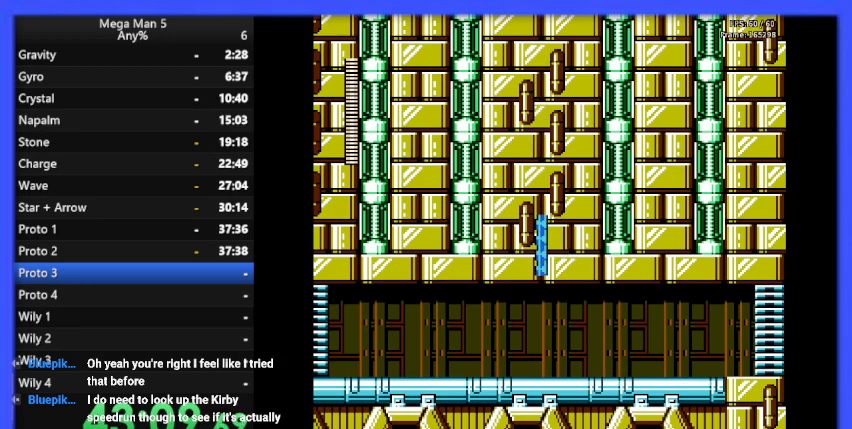
{"buttons": ["B", "DPAD_RIGHT"], "events": []}
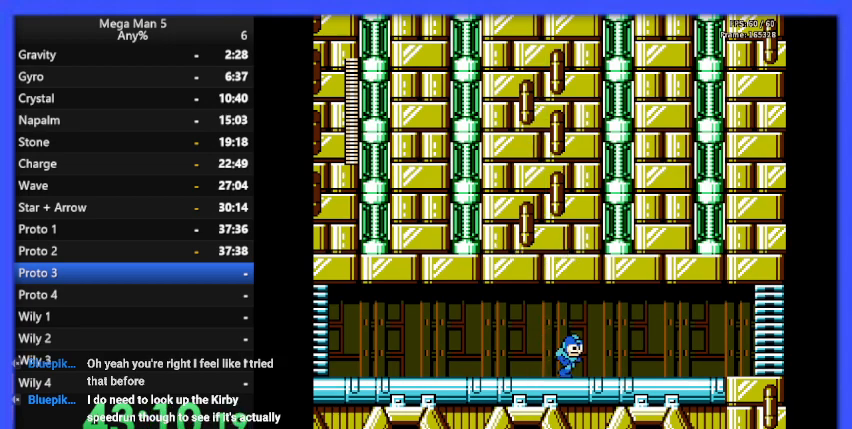
{"buttons": ["B", "DPAD_RIGHT"], "events": [[33, "DPAD_DOWN", "down"], [67, "A", "down"], [133, "DPAD_DOWN", "up"], [200, "A", "up"]]}
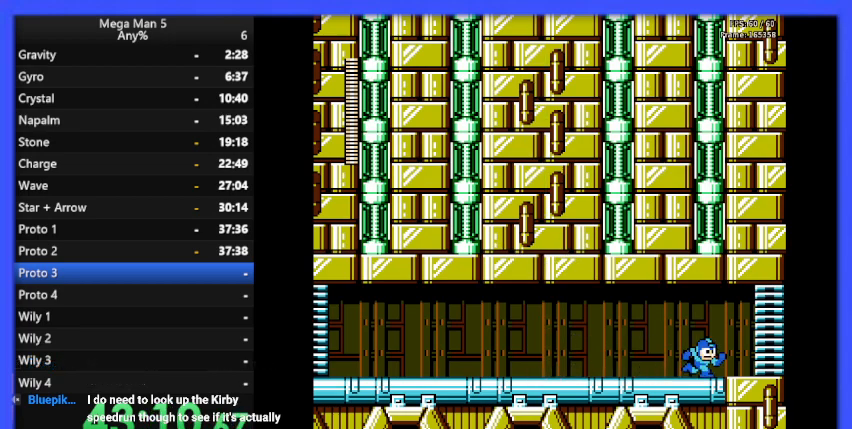
{"buttons": ["B", "DPAD_RIGHT"], "events": []}
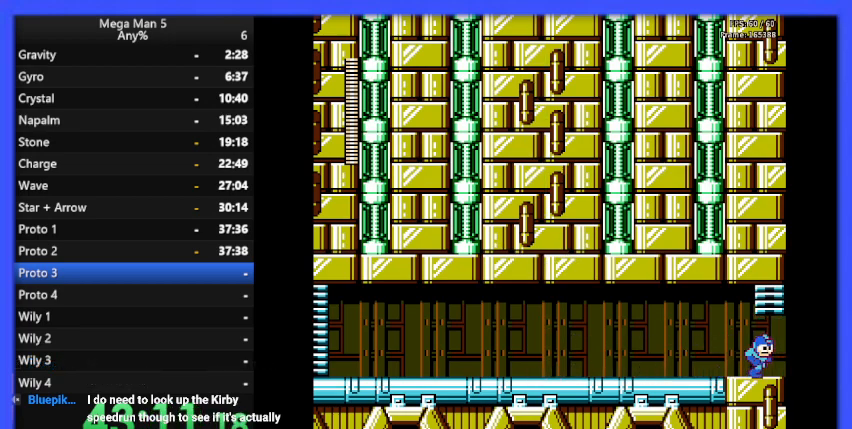
{"buttons": ["B", "DPAD_RIGHT"], "events": [[133, "DPAD_RIGHT", "up"], [333, "DPAD_RIGHT", "down"]]}
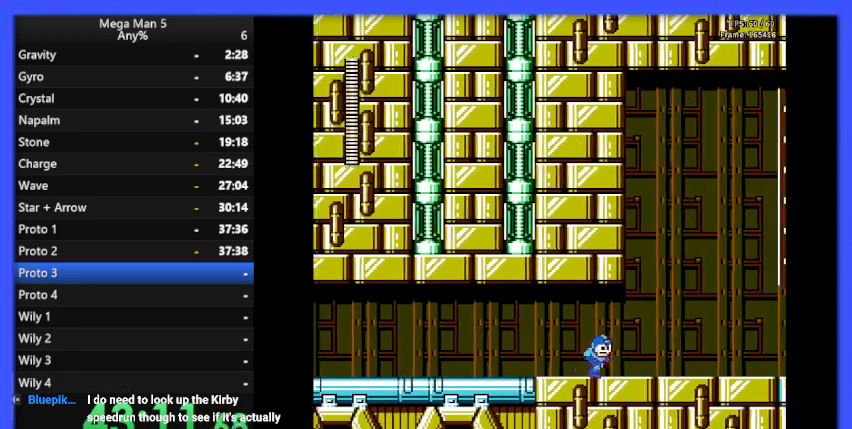
{"buttons": ["B", "DPAD_RIGHT"], "events": []}
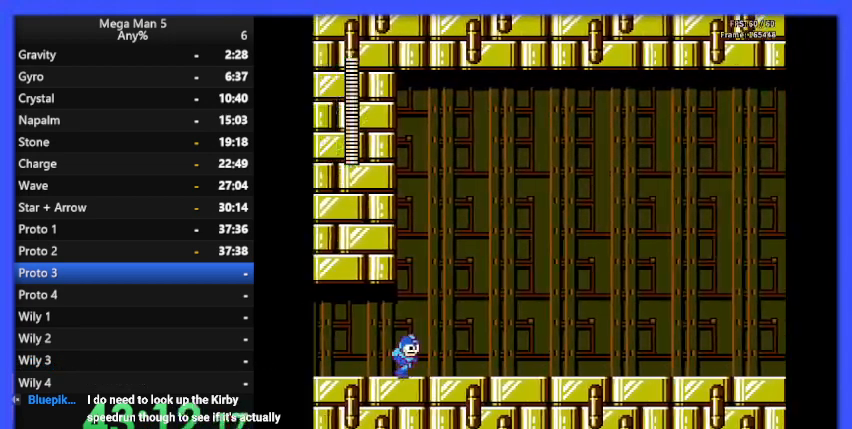
{"buttons": ["B", "DPAD_RIGHT"], "events": []}
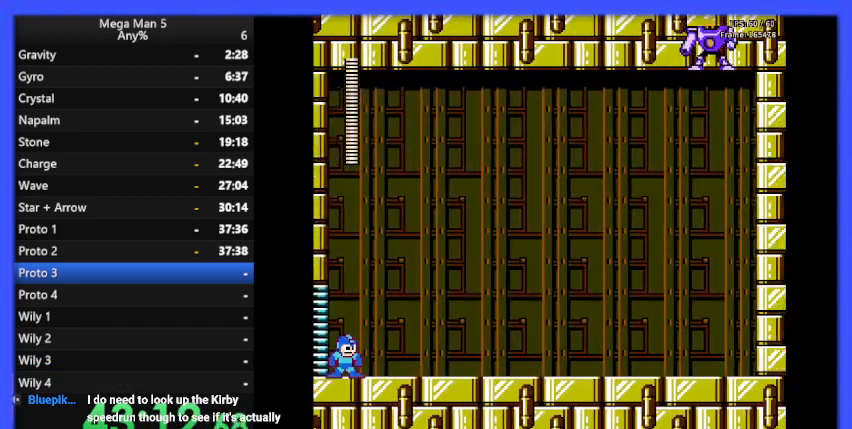
{"buttons": ["B", "DPAD_RIGHT"], "events": []}
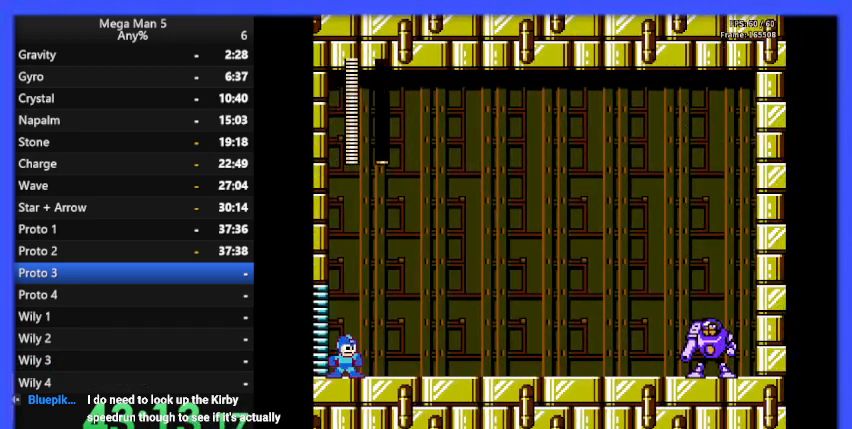
{"buttons": ["B", "DPAD_RIGHT"], "events": []}
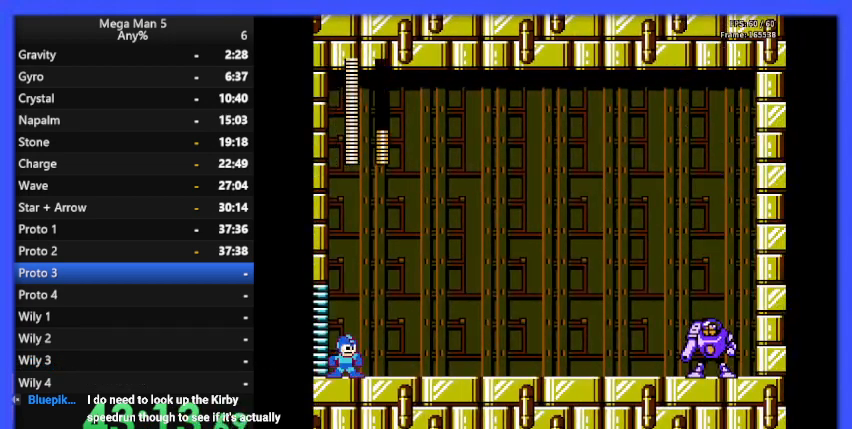
{"buttons": ["B", "DPAD_RIGHT"], "events": []}
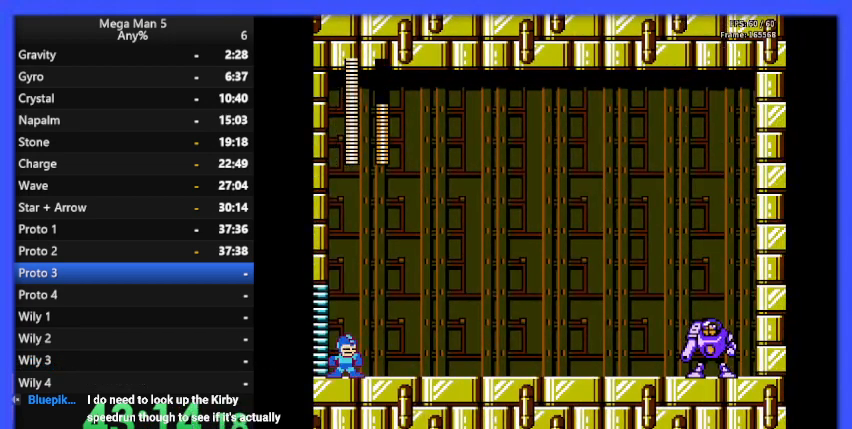
{"buttons": ["B", "DPAD_RIGHT"], "events": []}
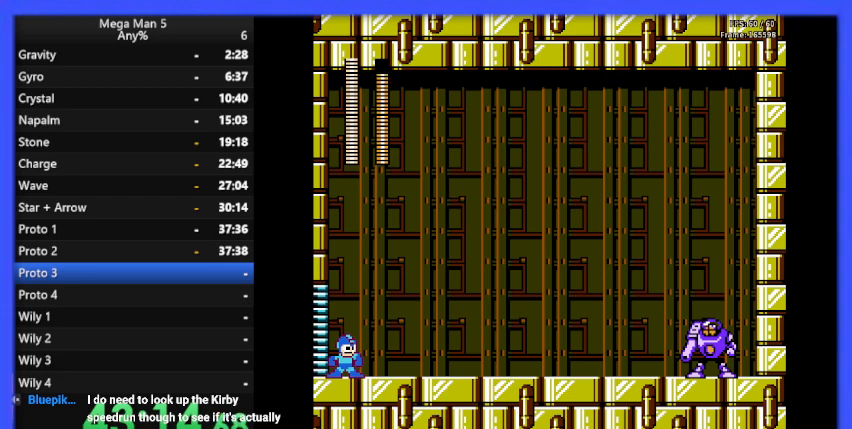
{"buttons": ["B", "DPAD_RIGHT"], "events": []}
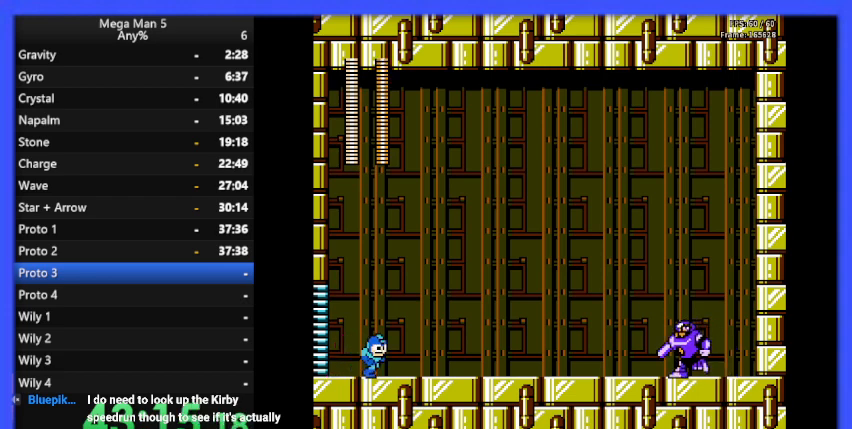
{"buttons": ["B"], "events": [[100, "DPAD_RIGHT", "up"], [233, "B", "up"], [233, "DPAD_RIGHT", "down"], [267, "B", "down"], [433, "DPAD_RIGHT", "up"]]}
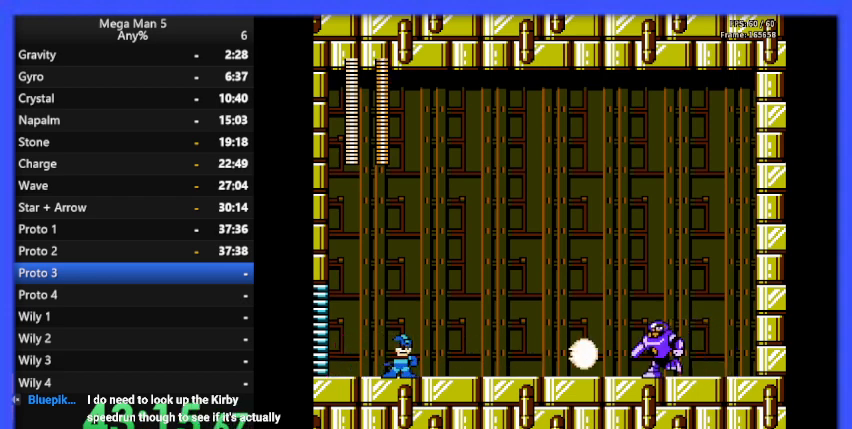
{"buttons": ["B"], "events": [[100, "DPAD_LEFT", "down"], [233, "DPAD_LEFT", "up"], [333, "DPAD_RIGHT", "down"], [467, "DPAD_RIGHT", "up"]]}
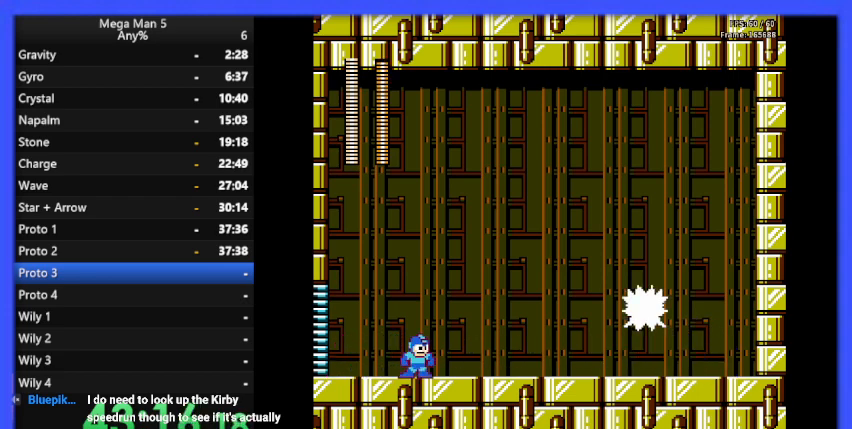
{"buttons": ["B", "DPAD_LEFT"], "events": [[400, "DPAD_LEFT", "down"]]}
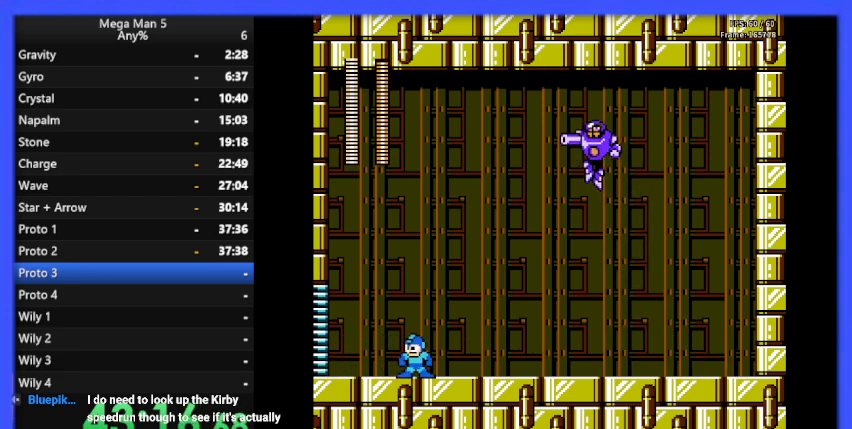
{"buttons": ["B", "DPAD_DOWN", "DPAD_RIGHT"], "events": [[333, "DPAD_LEFT", "up"], [367, "DPAD_RIGHT", "down"], [500, "DPAD_DOWN", "down"]]}
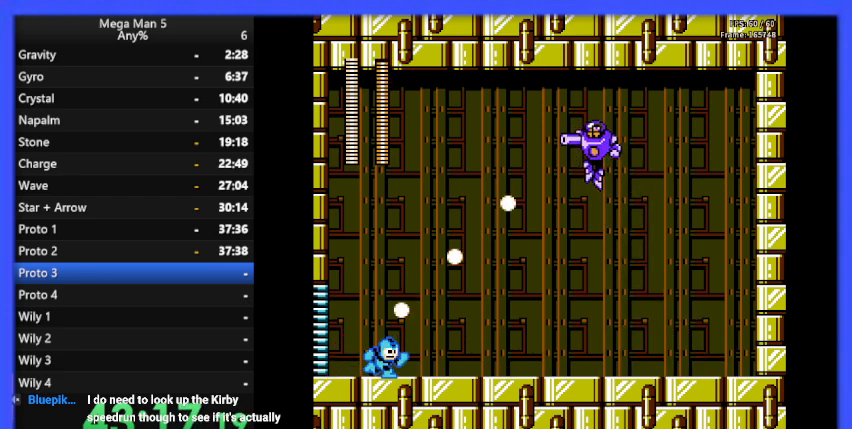
{"buttons": ["B"], "events": [[33, "A", "down"], [133, "A", "up"], [267, "DPAD_DOWN", "up"], [467, "DPAD_RIGHT", "up"]]}
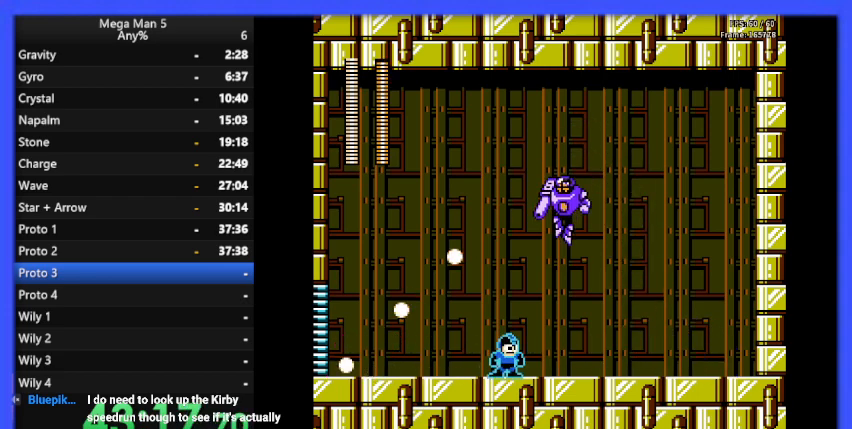
{"buttons": ["B", "DPAD_LEFT"], "events": [[67, "DPAD_LEFT", "down"], [333, "DPAD_LEFT", "up"], [367, "DPAD_RIGHT", "down"], [400, "B", "up"], [433, "B", "down"], [433, "DPAD_RIGHT", "up"], [500, "DPAD_LEFT", "down"]]}
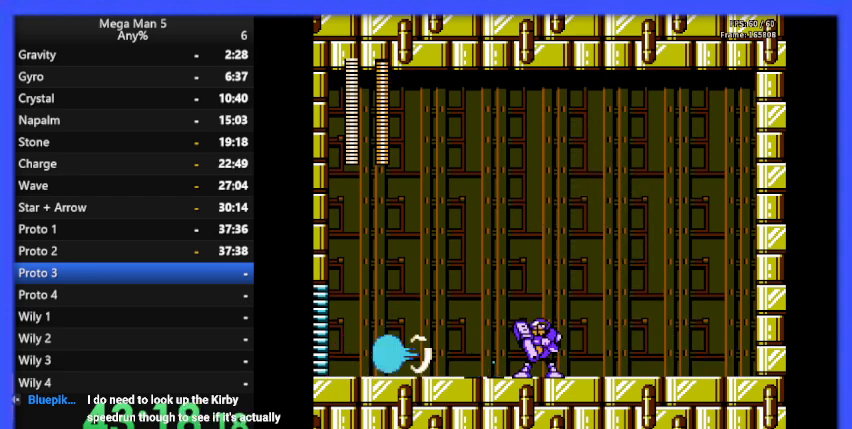
{"buttons": ["B", "DPAD_LEFT"], "events": []}
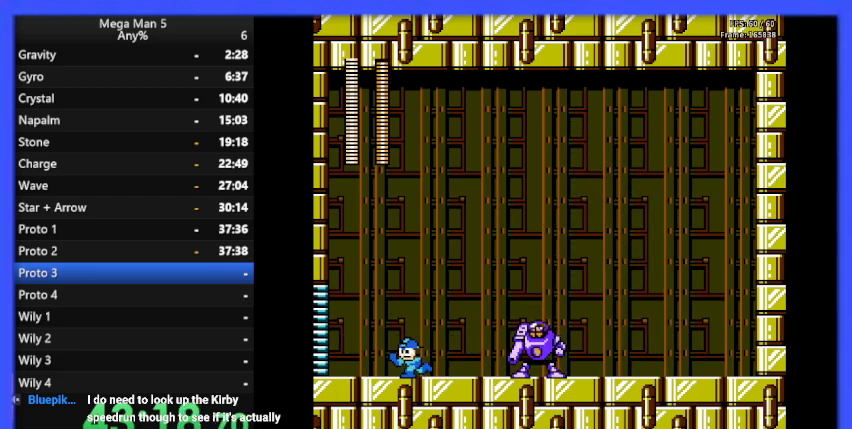
{"buttons": ["B", "DPAD_LEFT"], "events": []}
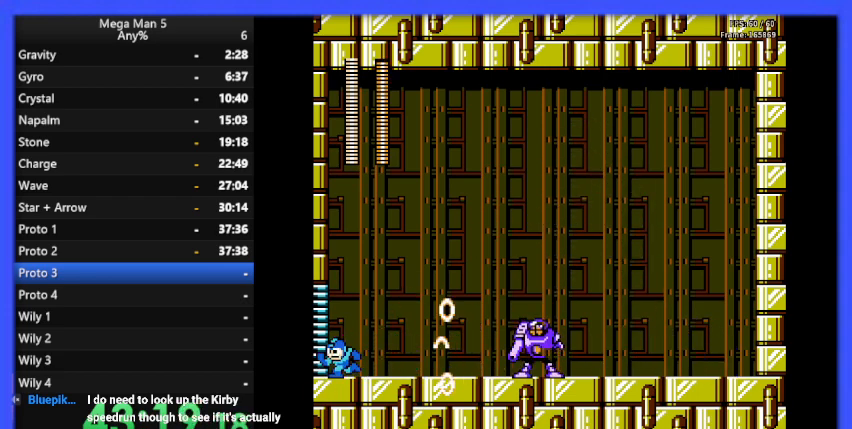
{"buttons": ["B", "DPAD_RIGHT"], "events": [[133, "DPAD_LEFT", "up"], [267, "A", "down"], [333, "A", "up"], [333, "DPAD_RIGHT", "down"]]}
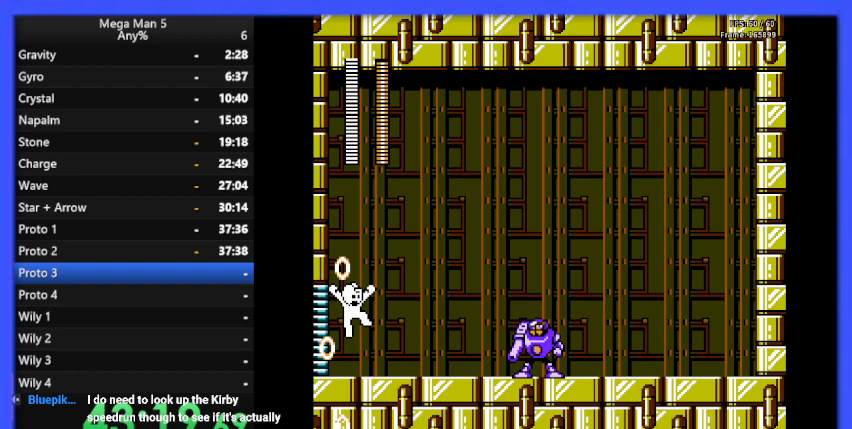
{"buttons": ["B", "DPAD_DOWN"], "events": [[433, "DPAD_RIGHT", "up"], [467, "DPAD_DOWN", "down"]]}
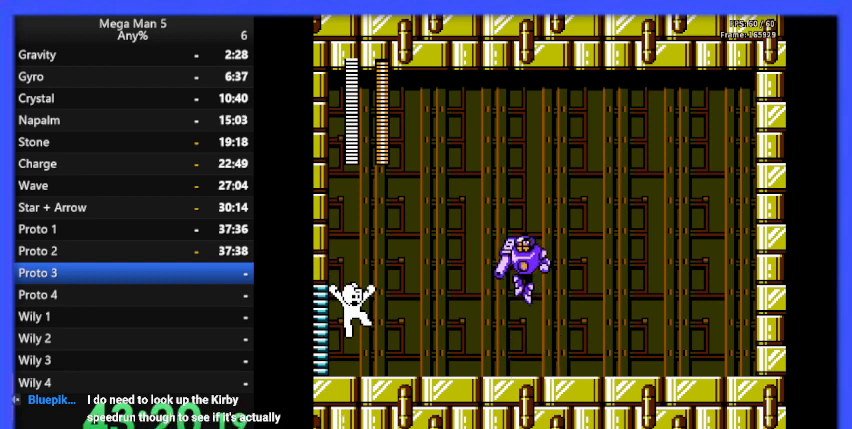
{"buttons": ["B"], "events": [[100, "DPAD_DOWN", "up"], [133, "DPAD_RIGHT", "down"], [167, "A", "down"], [333, "A", "up"], [400, "DPAD_RIGHT", "up"]]}
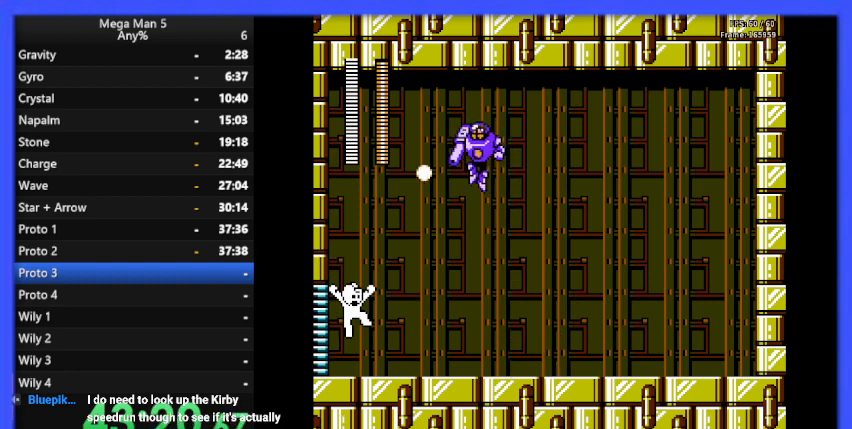
{"buttons": ["B"], "events": [[167, "DPAD_RIGHT", "down"], [333, "DPAD_RIGHT", "up"]]}